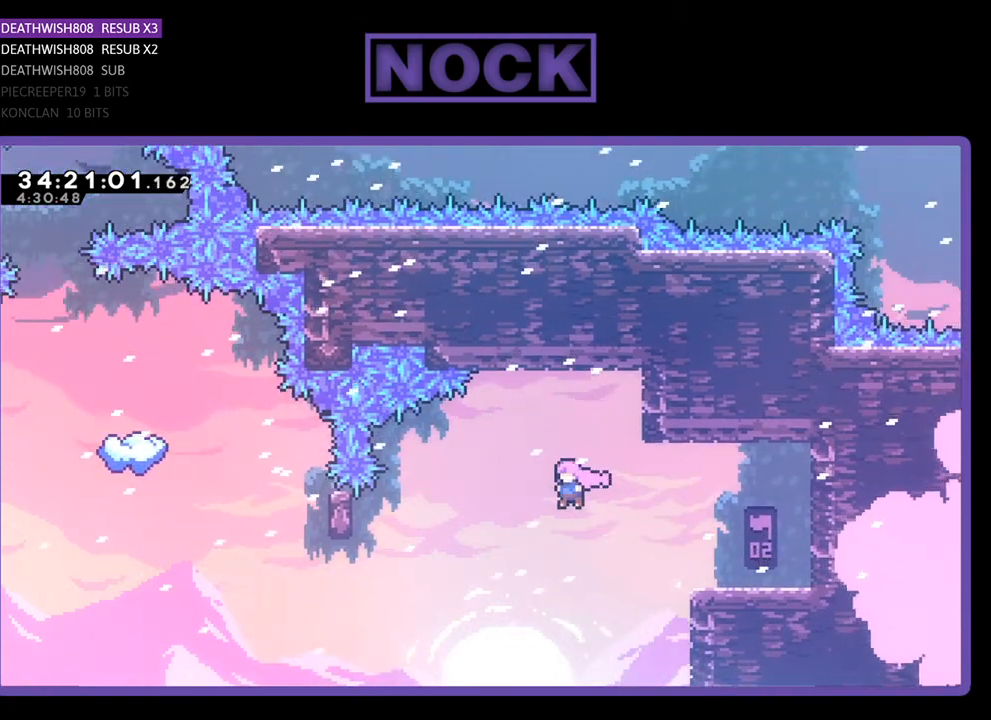
Gameplay with a controller (PlayStation layout); each line is a JSON object with the inputs held at the frame after it. "events" lists button and stick changes between this image and that frame as [ms after this image, input, new state], when the widget could be followed in between. Not read: left_stick right_stick.
{"buttons": ["CIRCLE", "R2", "DPAD_LEFT"], "events": [[100, "CROSS", "up"], [333, "CIRCLE", "down"]]}
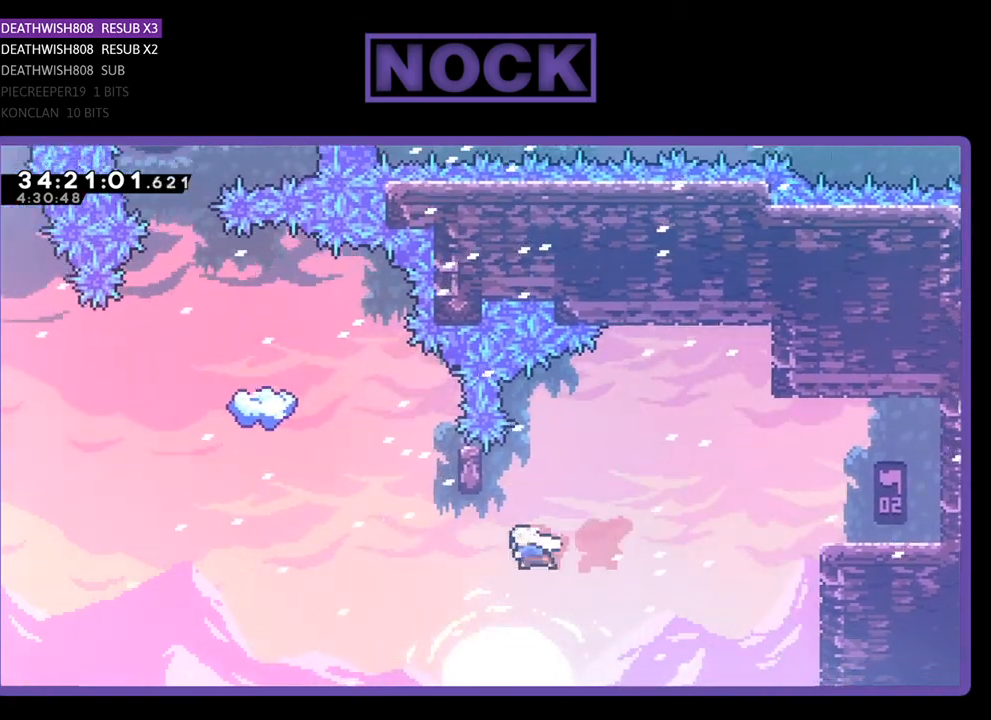
{"buttons": ["R2", "DPAD_UP", "DPAD_RIGHT"], "events": [[100, "DPAD_LEFT", "up"], [133, "CIRCLE", "up"], [200, "DPAD_UP", "down"], [267, "CIRCLE", "down"], [500, "CIRCLE", "up"], [500, "DPAD_RIGHT", "down"]]}
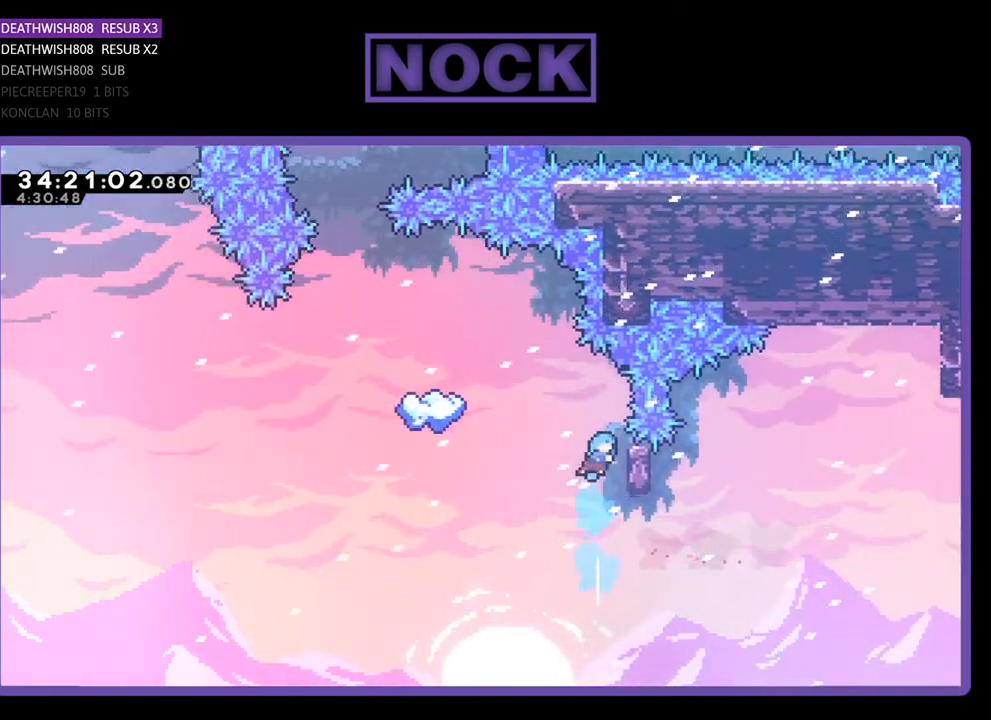
{"buttons": ["R2"], "events": [[167, "DPAD_UP", "up"], [233, "DPAD_UP", "down"], [300, "DPAD_RIGHT", "up"], [367, "DPAD_UP", "up"]]}
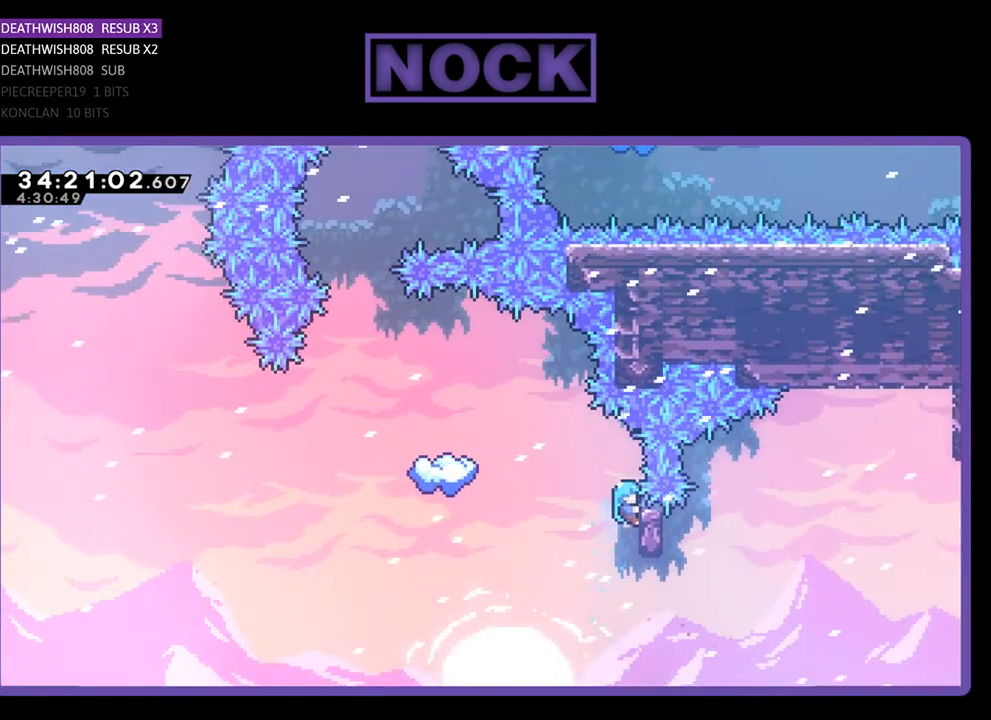
{"buttons": ["CROSS", "R2", "DPAD_LEFT"], "events": [[33, "DPAD_LEFT", "down"], [300, "CROSS", "down"]]}
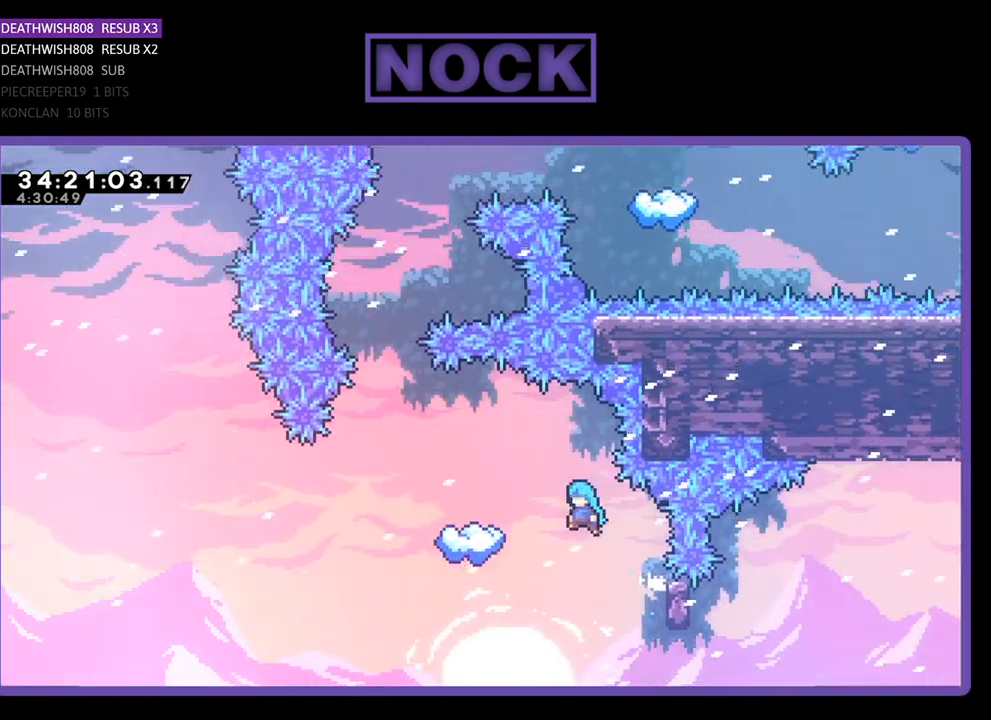
{"buttons": ["R2"], "events": [[433, "CROSS", "up"], [433, "DPAD_LEFT", "up"]]}
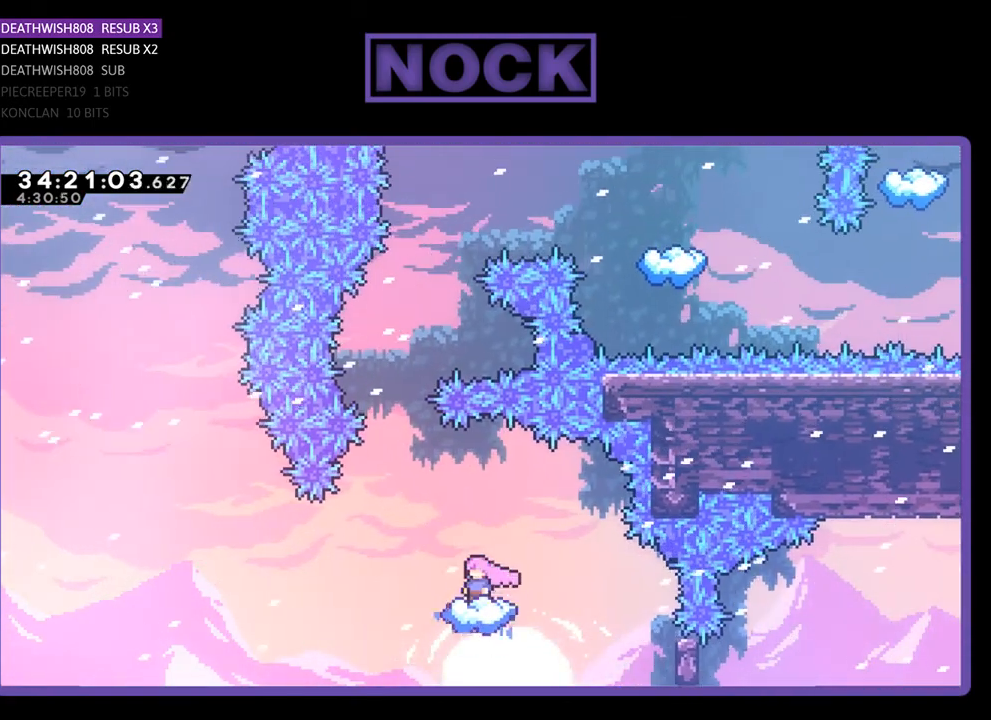
{"buttons": ["R2"], "events": [[400, "DPAD_LEFT", "down"], [500, "DPAD_LEFT", "up"]]}
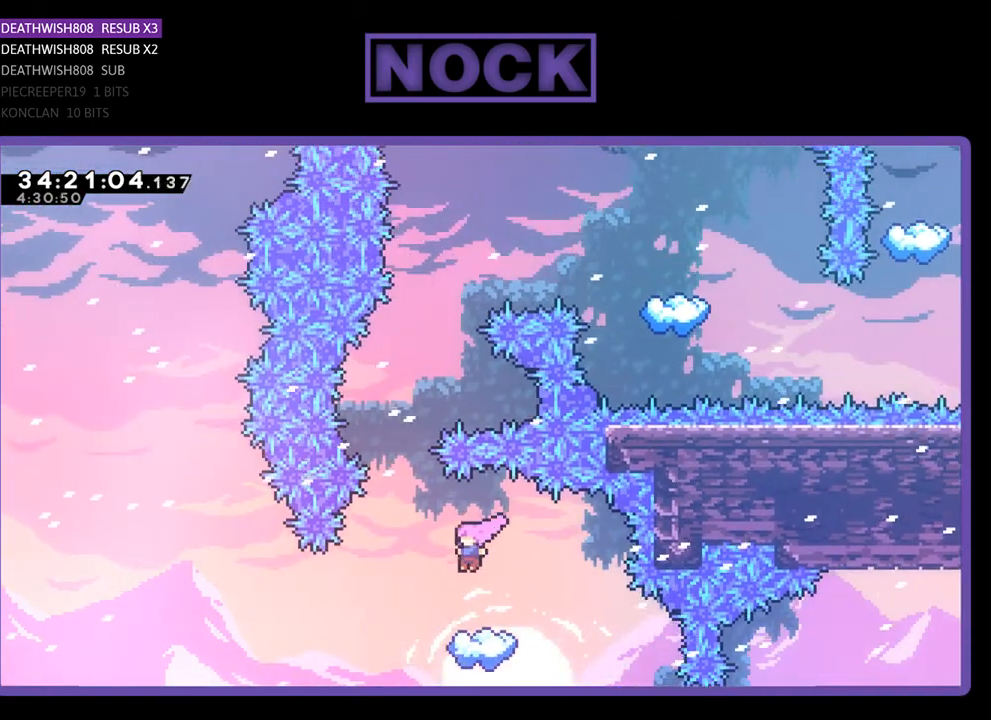
{"buttons": ["CROSS", "R2", "DPAD_LEFT"], "events": [[367, "CROSS", "down"], [400, "DPAD_LEFT", "down"]]}
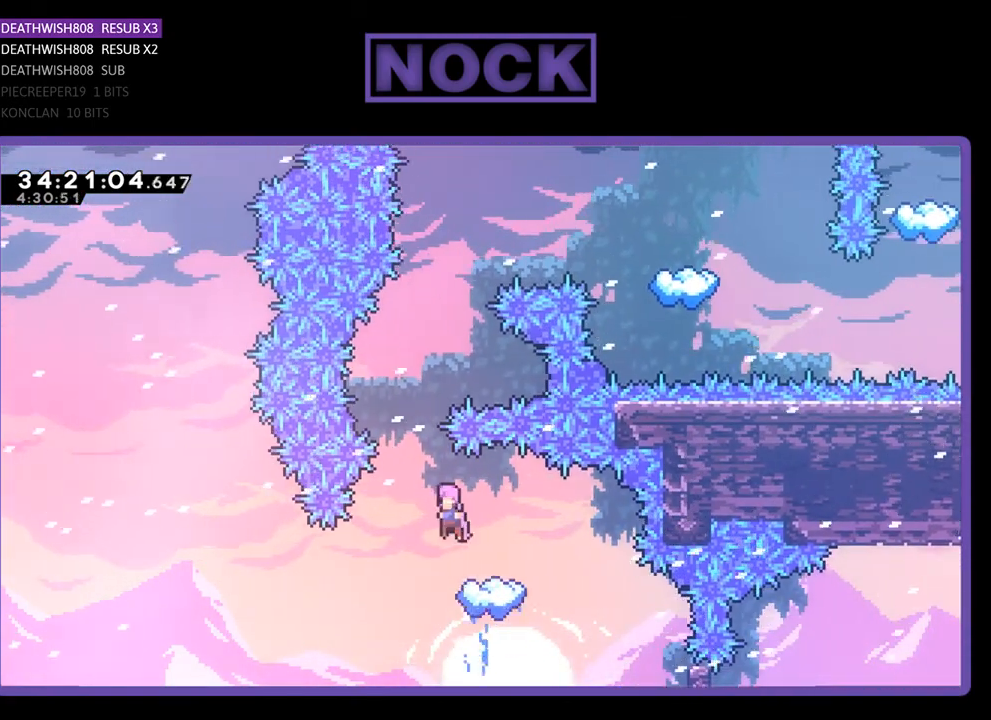
{"buttons": ["CIRCLE", "R2", "DPAD_UP"], "events": [[67, "DPAD_UP", "down"], [100, "DPAD_LEFT", "up"], [133, "DPAD_RIGHT", "down"], [267, "CROSS", "up"], [367, "DPAD_RIGHT", "up"], [400, "CIRCLE", "down"]]}
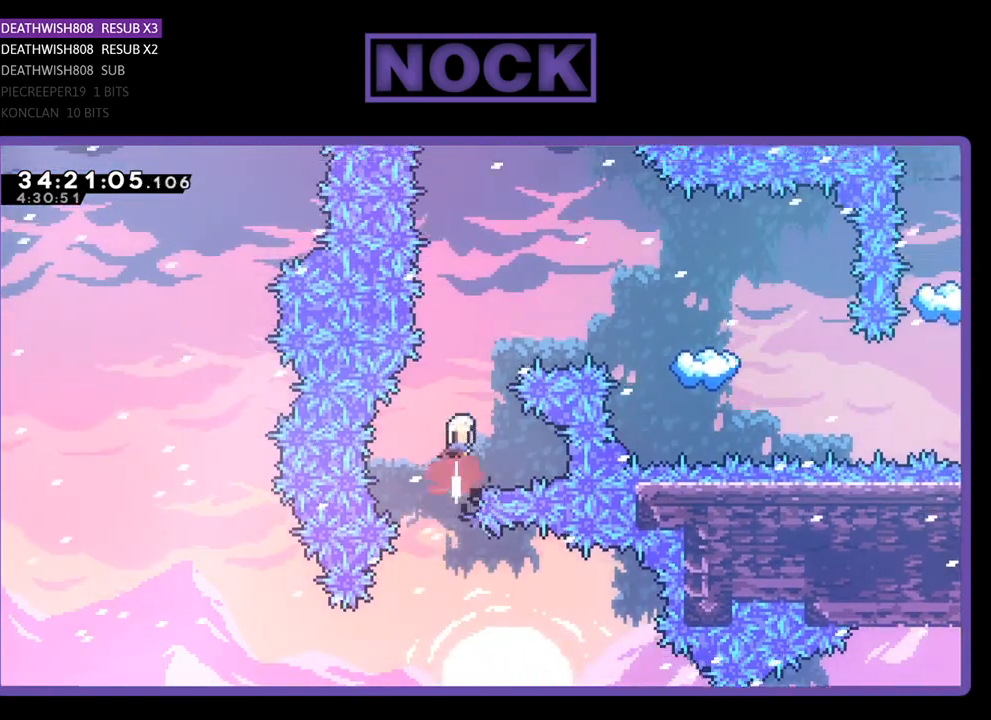
{"buttons": ["CIRCLE", "R2", "DPAD_UP", "DPAD_RIGHT"], "events": [[133, "CIRCLE", "up"], [300, "DPAD_RIGHT", "down"], [333, "CIRCLE", "down"]]}
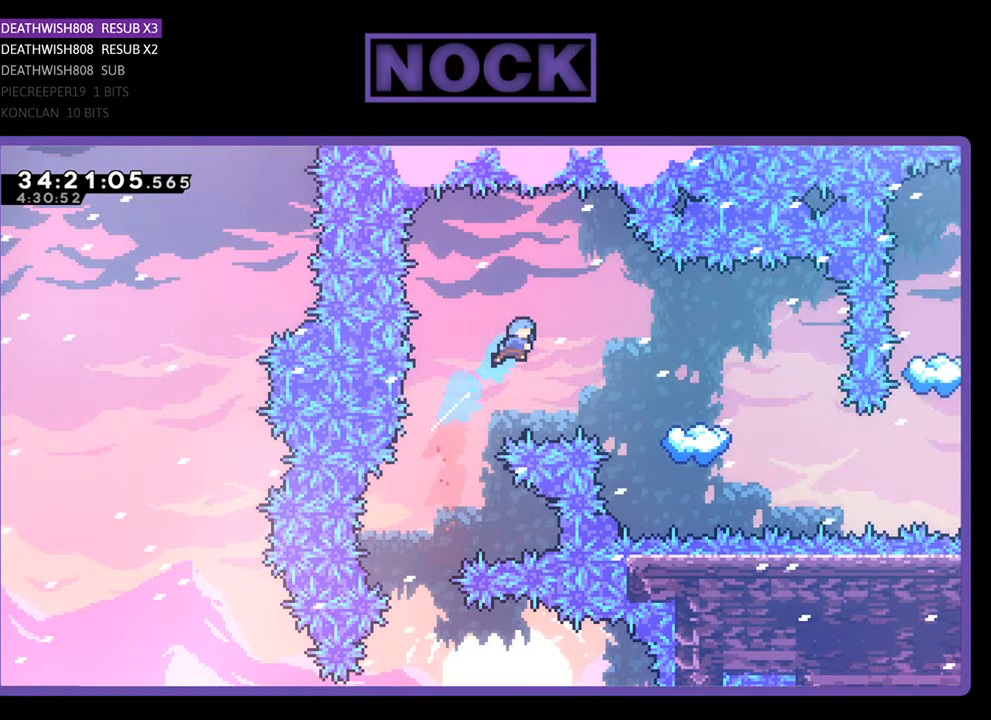
{"buttons": ["R2", "DPAD_RIGHT"], "events": [[200, "CIRCLE", "up"], [233, "DPAD_UP", "up"], [267, "DPAD_UP", "down"], [467, "DPAD_UP", "up"]]}
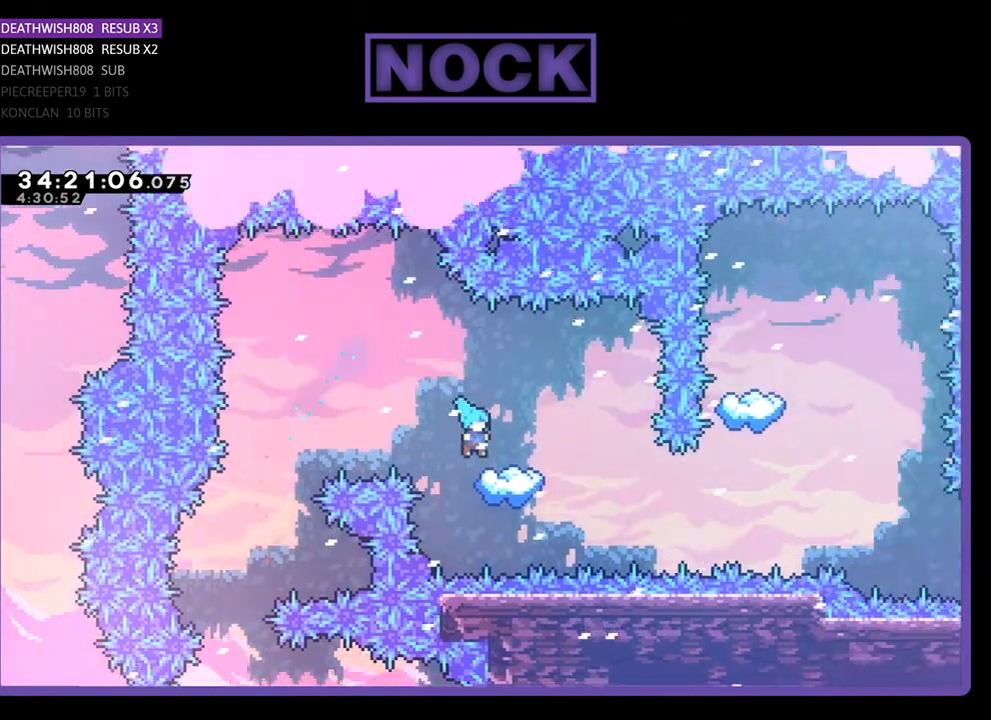
{"buttons": ["R2"], "events": [[167, "DPAD_RIGHT", "up"], [233, "DPAD_RIGHT", "down"], [367, "DPAD_RIGHT", "up"]]}
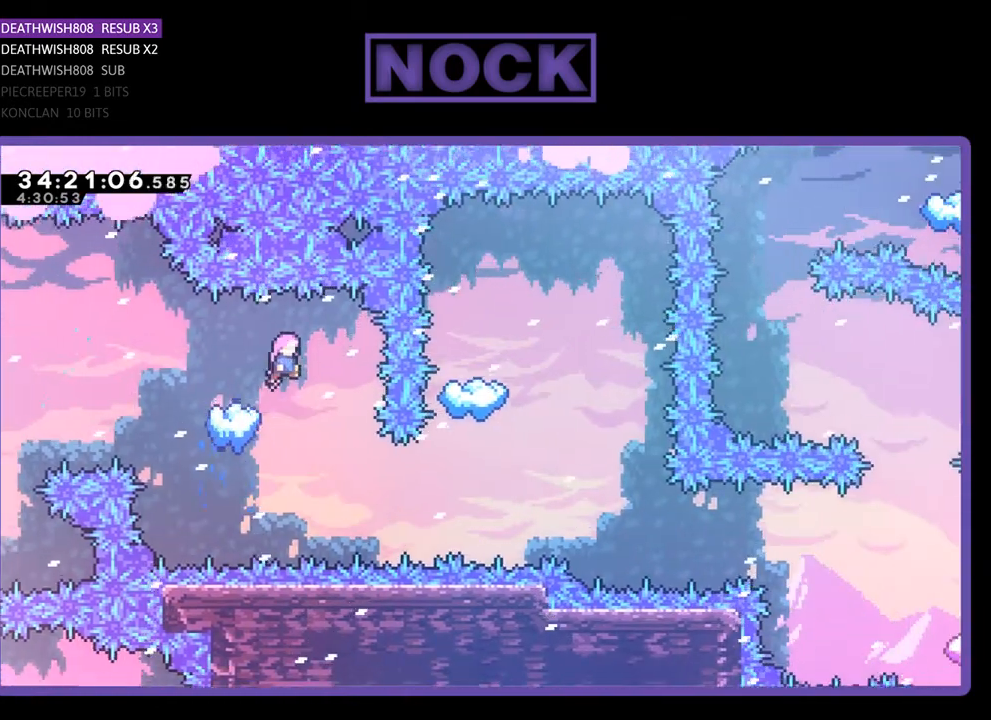
{"buttons": ["R2", "DPAD_RIGHT"], "events": [[333, "DPAD_RIGHT", "down"]]}
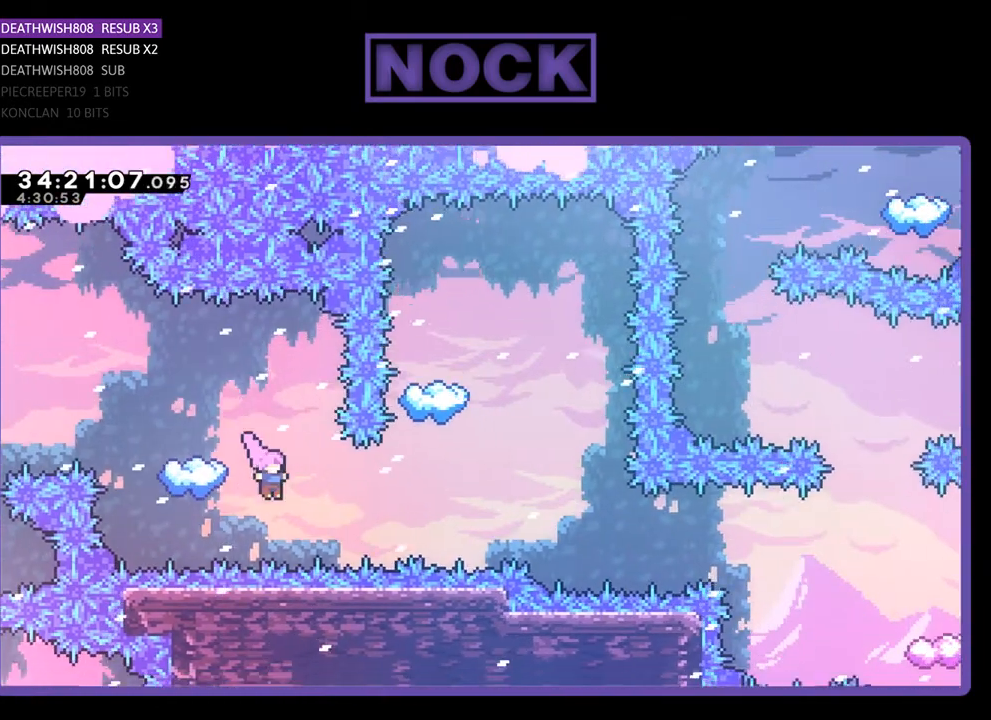
{"buttons": ["CIRCLE", "R2", "DPAD_UP"], "events": [[67, "CIRCLE", "down"], [233, "DPAD_RIGHT", "up"], [267, "CIRCLE", "up"], [300, "DPAD_UP", "down"], [367, "CIRCLE", "down"]]}
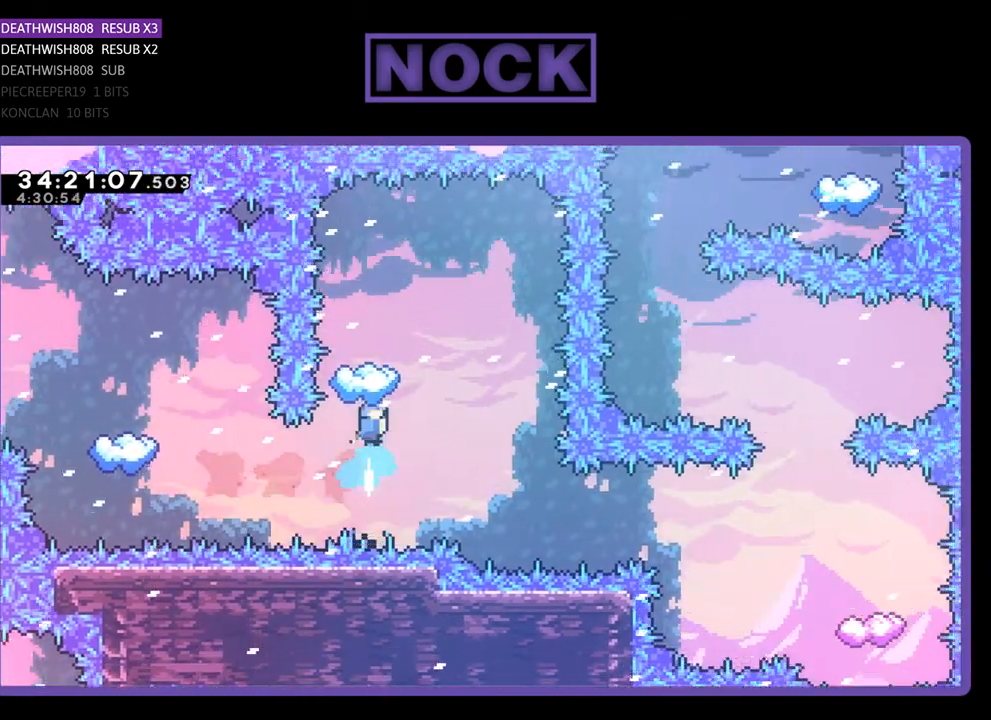
{"buttons": ["R2"], "events": [[100, "CIRCLE", "up"], [267, "DPAD_UP", "up"]]}
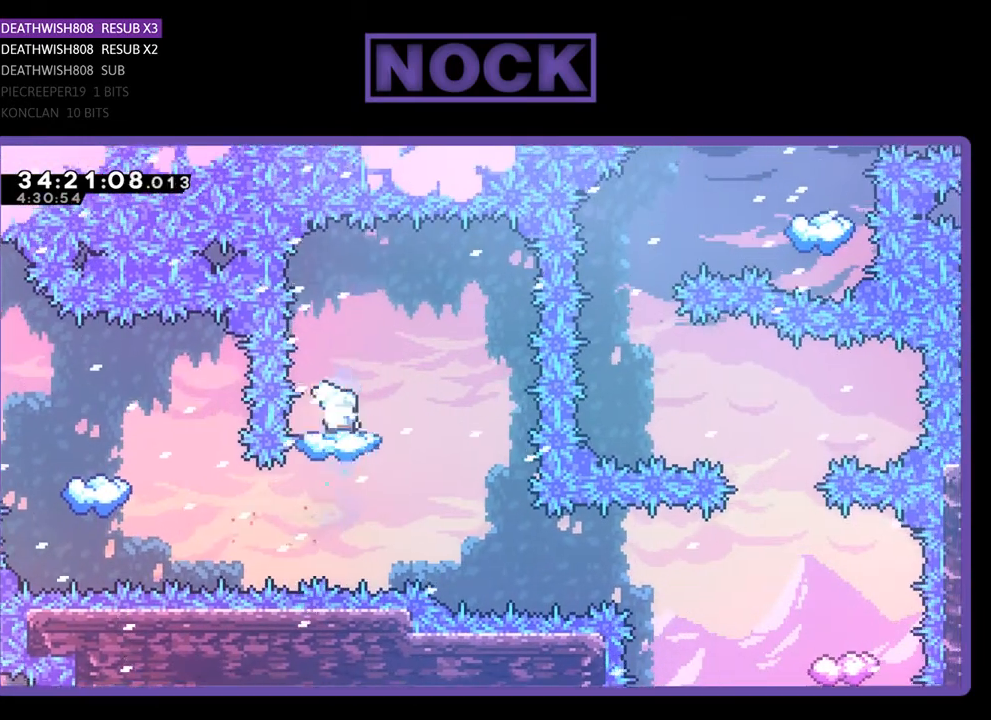
{"buttons": ["R2", "DPAD_RIGHT"], "events": [[367, "DPAD_RIGHT", "down"]]}
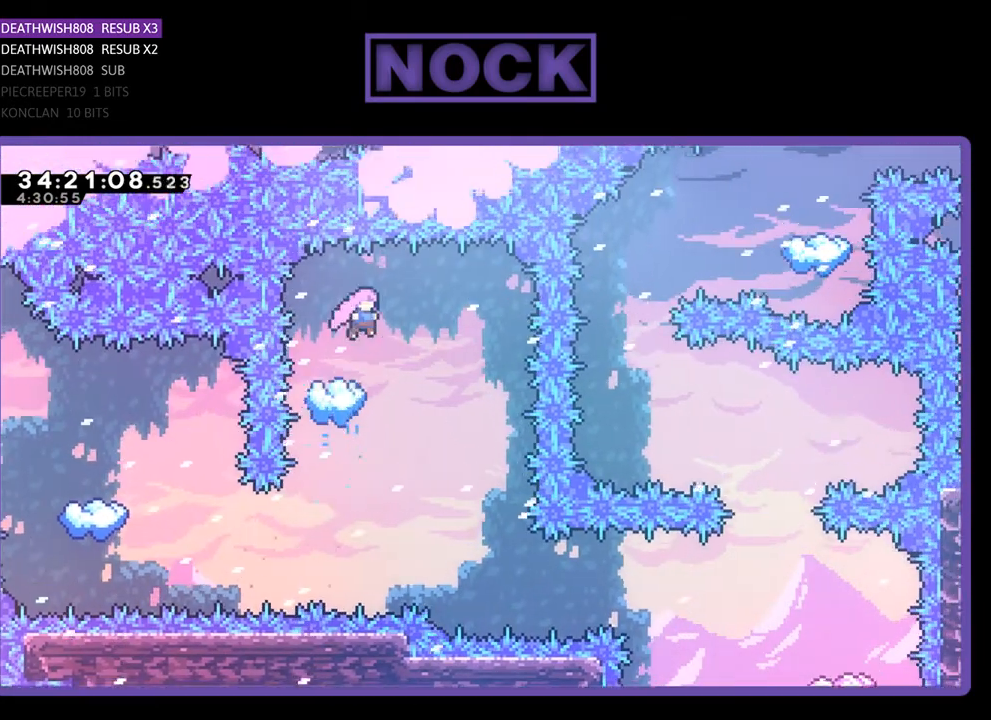
{"buttons": ["R2", "DPAD_RIGHT"], "events": [[100, "DPAD_RIGHT", "up"], [200, "DPAD_RIGHT", "down"], [367, "DPAD_RIGHT", "up"], [467, "DPAD_RIGHT", "down"]]}
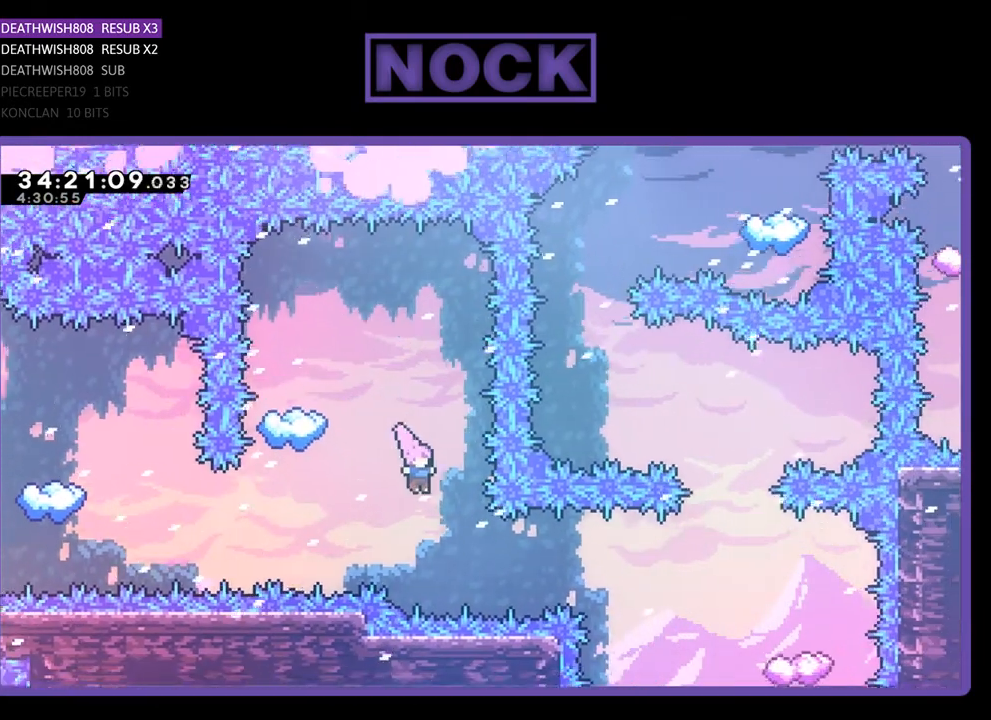
{"buttons": ["R2"], "events": [[167, "CIRCLE", "down"], [433, "CIRCLE", "up"], [500, "DPAD_RIGHT", "up"]]}
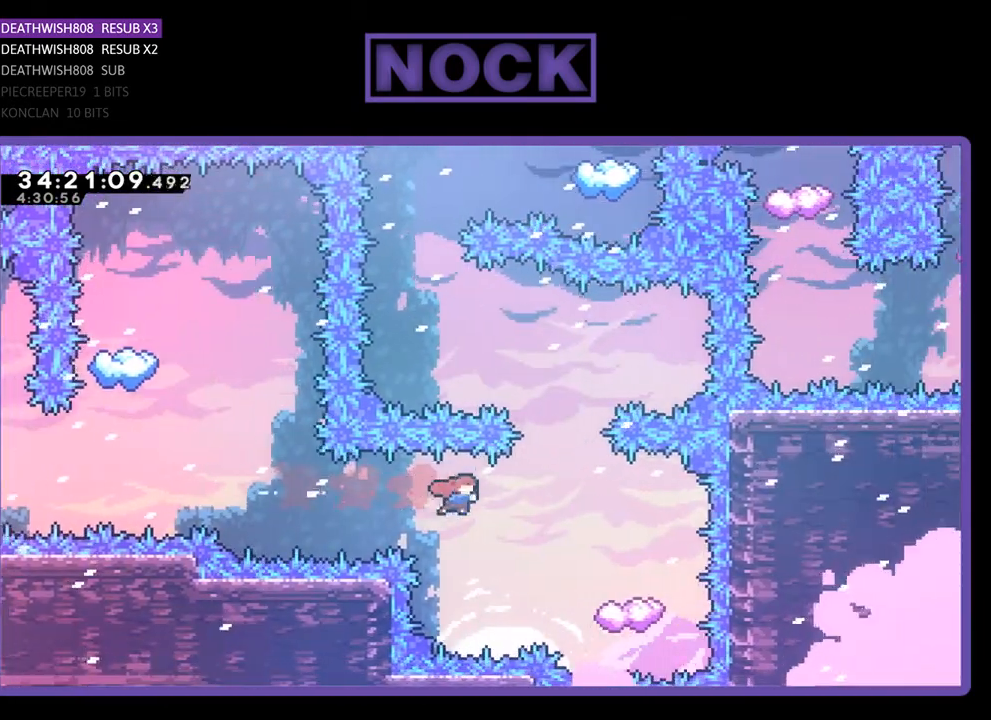
{"buttons": ["R2", "DPAD_LEFT"], "events": [[33, "CIRCLE", "down"], [67, "DPAD_RIGHT", "down"], [200, "CIRCLE", "up"], [200, "DPAD_RIGHT", "up"], [433, "DPAD_LEFT", "down"]]}
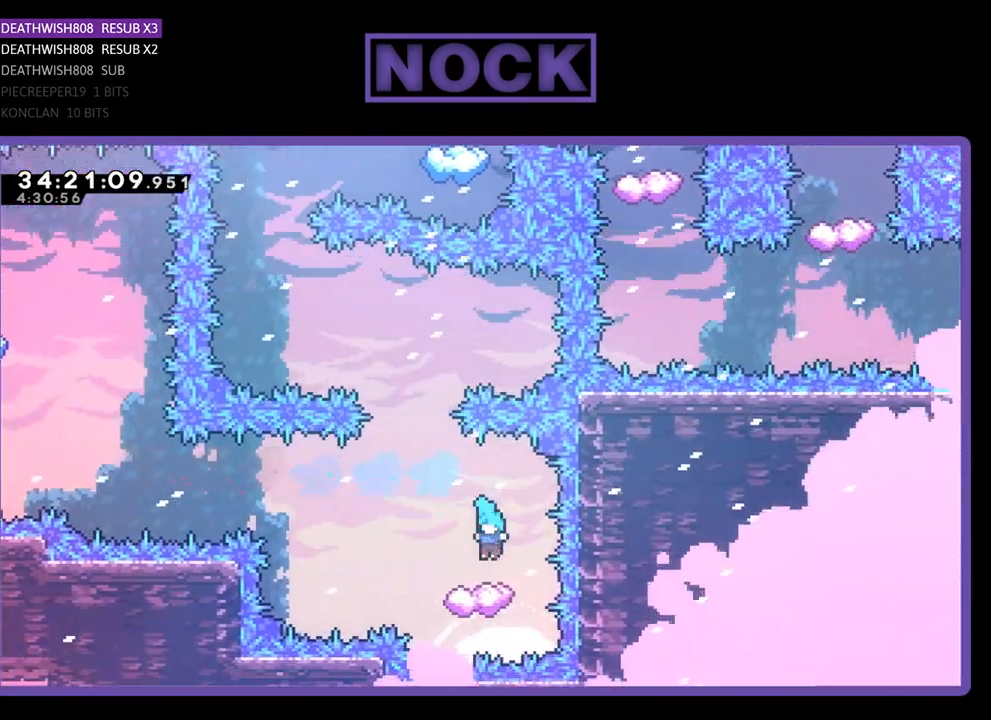
{"buttons": ["CROSS", "R2", "DPAD_UP", "DPAD_LEFT"], "events": [[67, "DPAD_LEFT", "up"], [267, "DPAD_LEFT", "down"], [300, "DPAD_UP", "down"], [400, "CROSS", "down"]]}
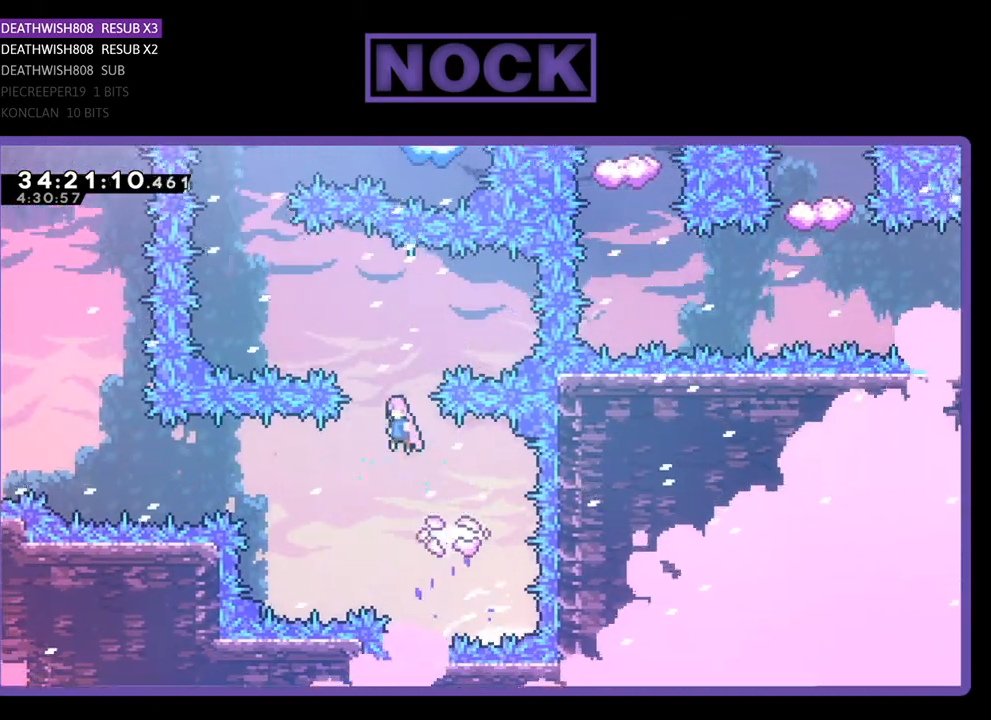
{"buttons": ["CIRCLE", "R2", "DPAD_UP"], "events": [[433, "CROSS", "up"], [433, "DPAD_LEFT", "up"], [500, "CIRCLE", "down"]]}
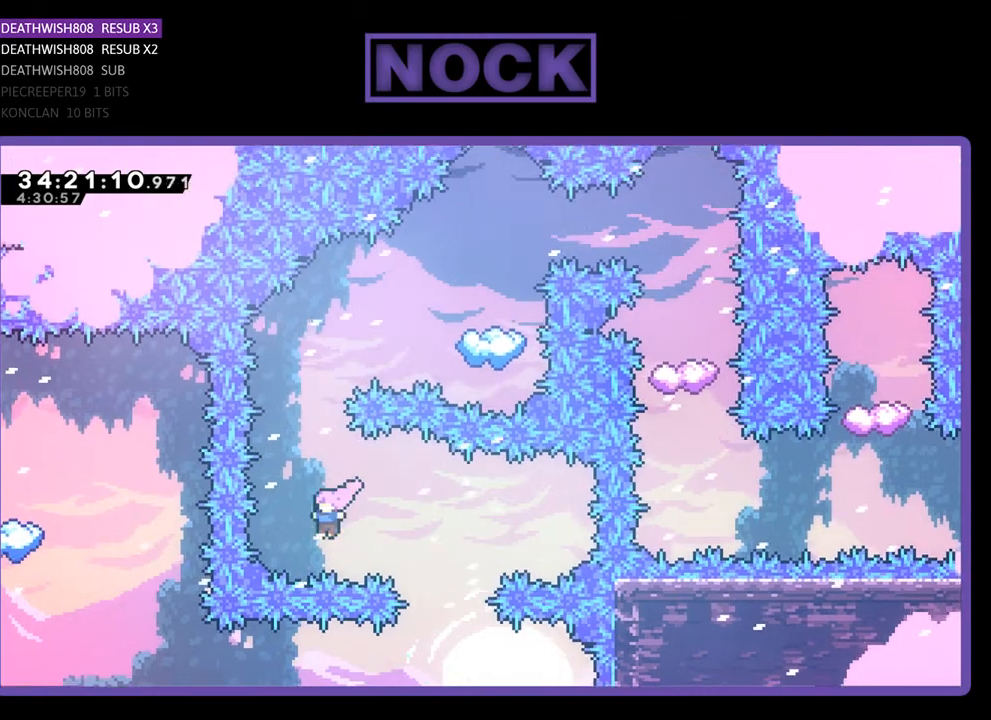
{"buttons": ["CIRCLE", "R2", "DPAD_RIGHT"], "events": [[233, "DPAD_UP", "up"], [300, "CIRCLE", "up"], [333, "DPAD_RIGHT", "down"], [433, "CIRCLE", "down"]]}
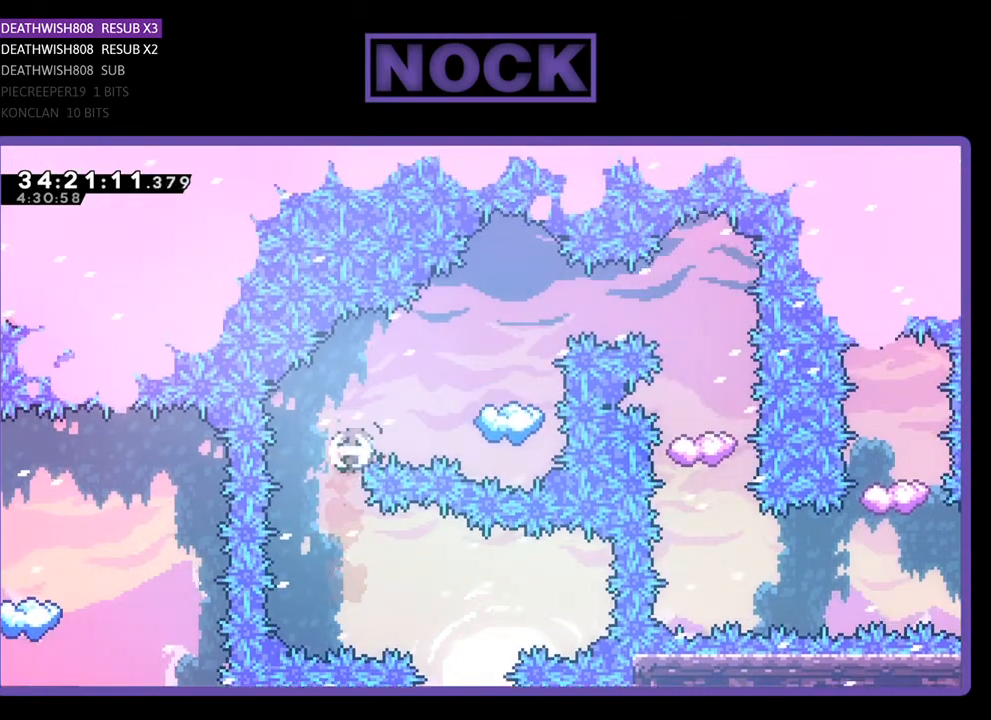
{"buttons": ["R2"], "events": [[100, "CIRCLE", "up"], [200, "DPAD_RIGHT", "up"]]}
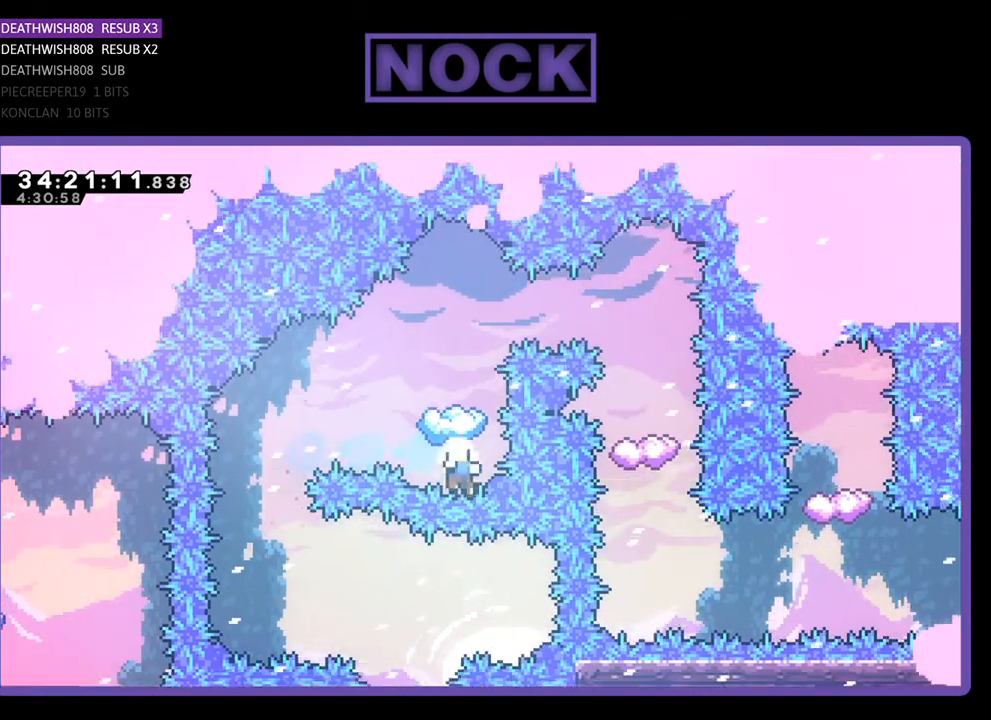
{"buttons": [], "events": [[33, "R2", "up"]]}
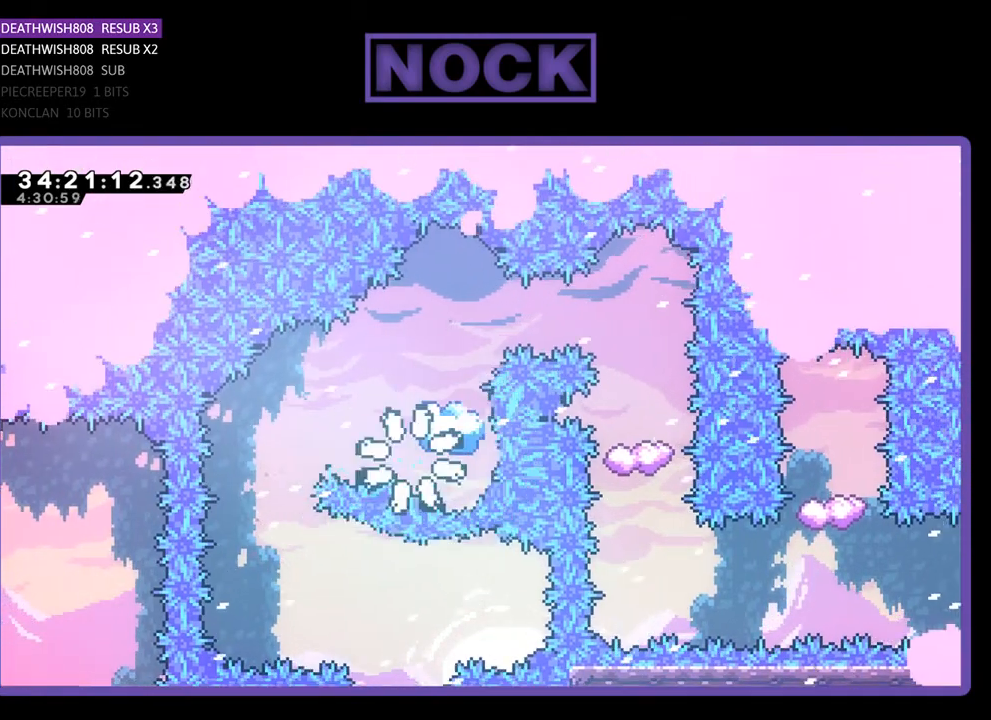
{"buttons": [], "events": []}
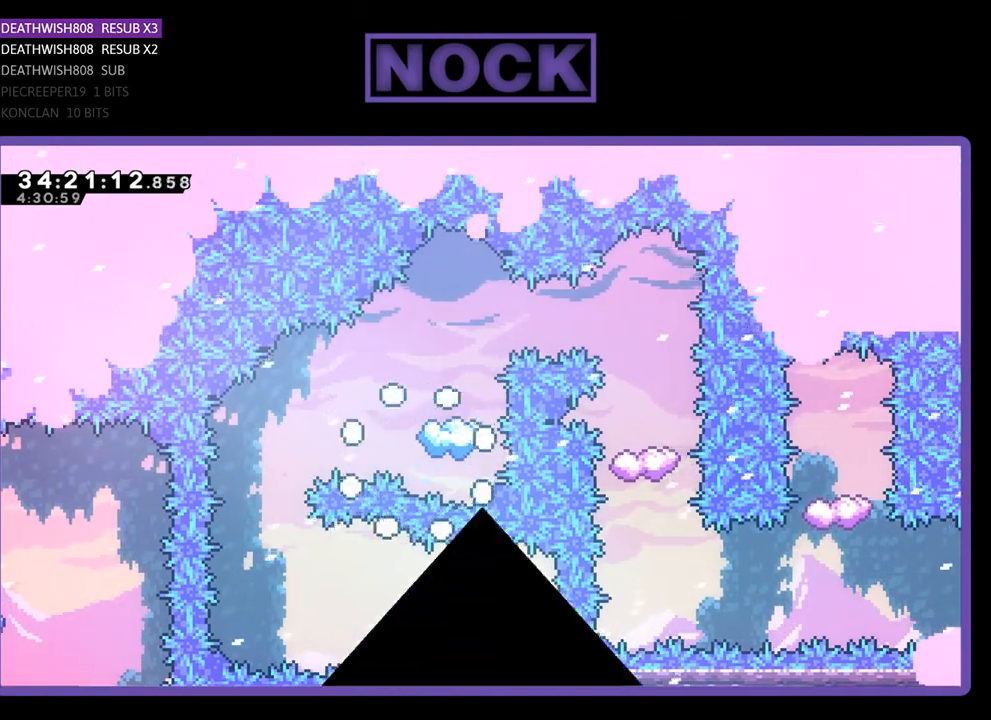
{"buttons": [], "events": []}
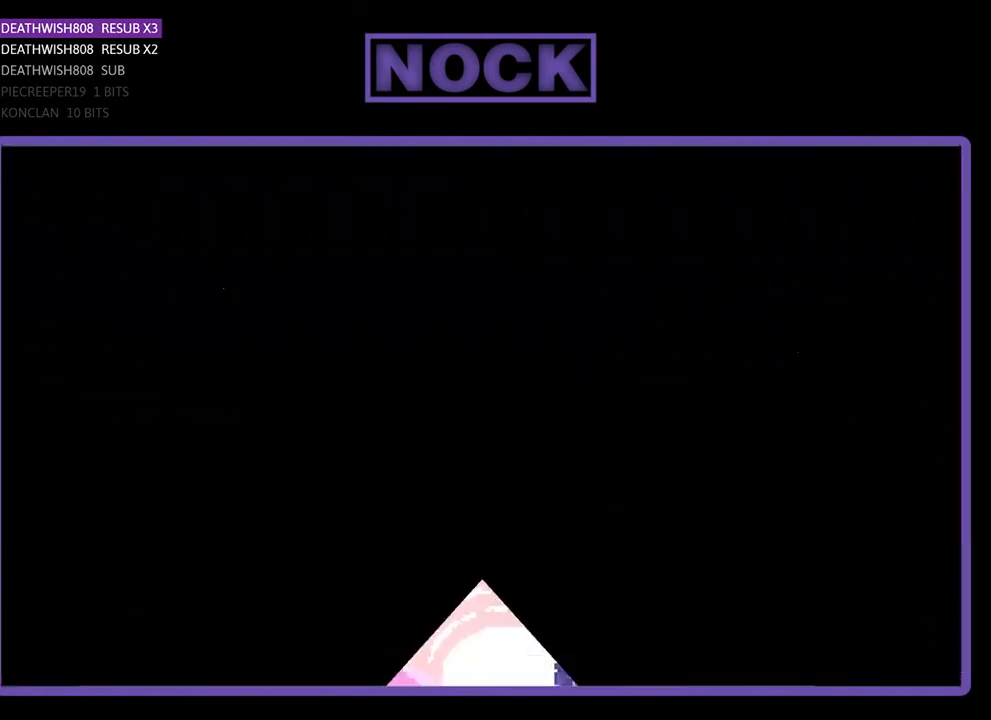
{"buttons": ["R2", "DPAD_LEFT"], "events": [[100, "DPAD_LEFT", "down"], [100, "R2", "down"]]}
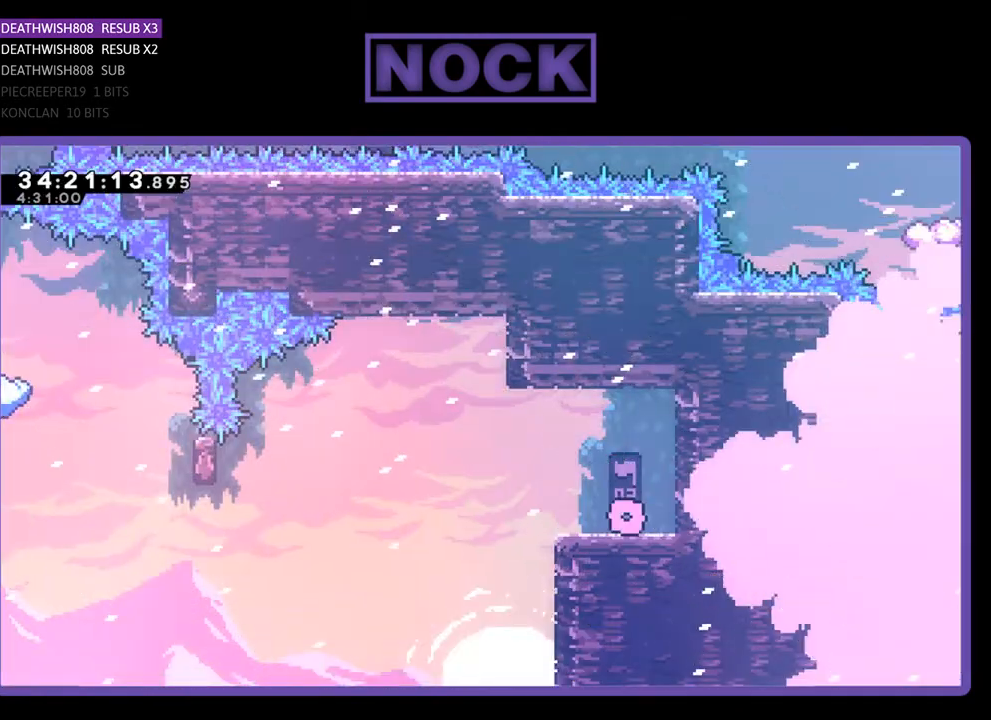
{"buttons": ["CROSS", "R2", "DPAD_LEFT"], "events": [[267, "CROSS", "down"]]}
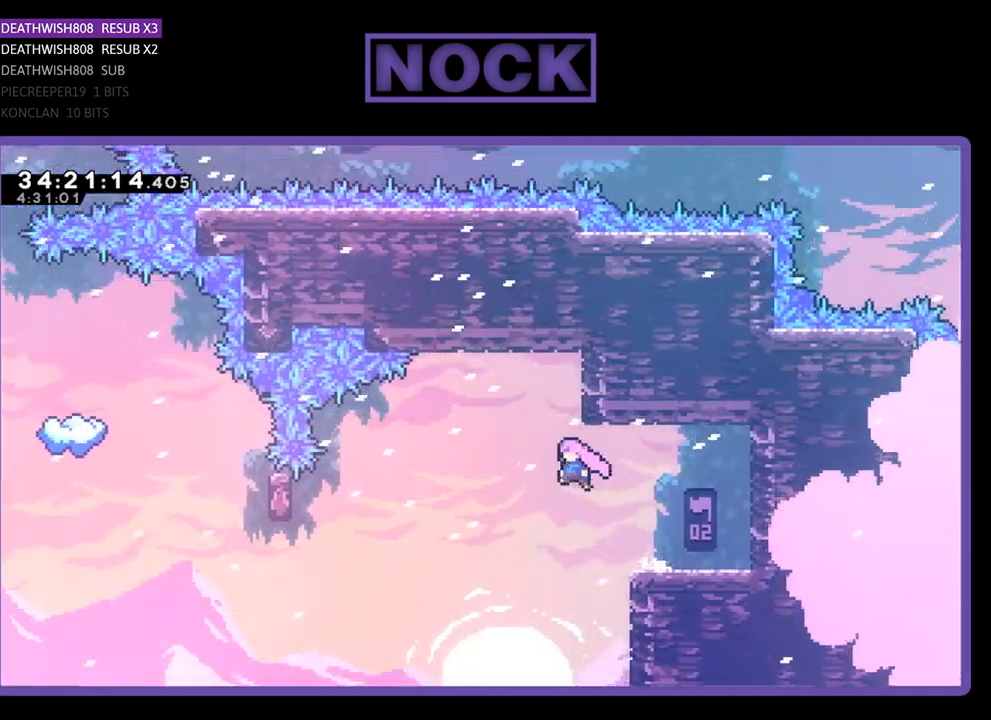
{"buttons": ["CIRCLE", "R2", "DPAD_LEFT"], "events": [[133, "CROSS", "up"], [433, "CIRCLE", "down"]]}
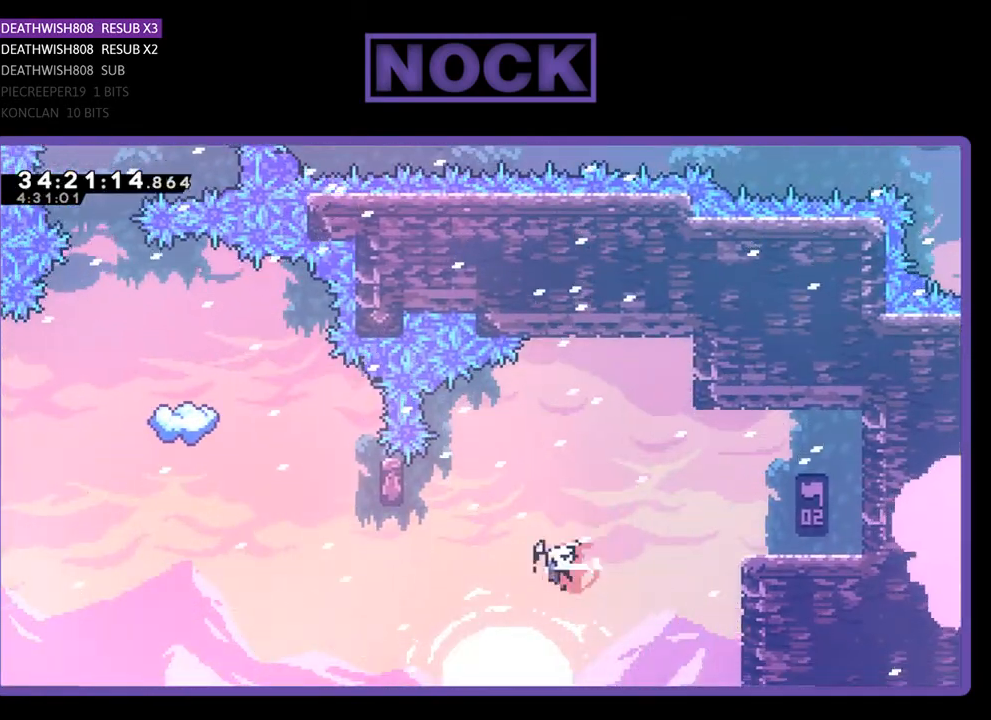
{"buttons": ["CIRCLE", "R2", "DPAD_UP"], "events": [[267, "DPAD_LEFT", "up"], [267, "DPAD_UP", "down"], [300, "CIRCLE", "up"], [433, "CIRCLE", "down"]]}